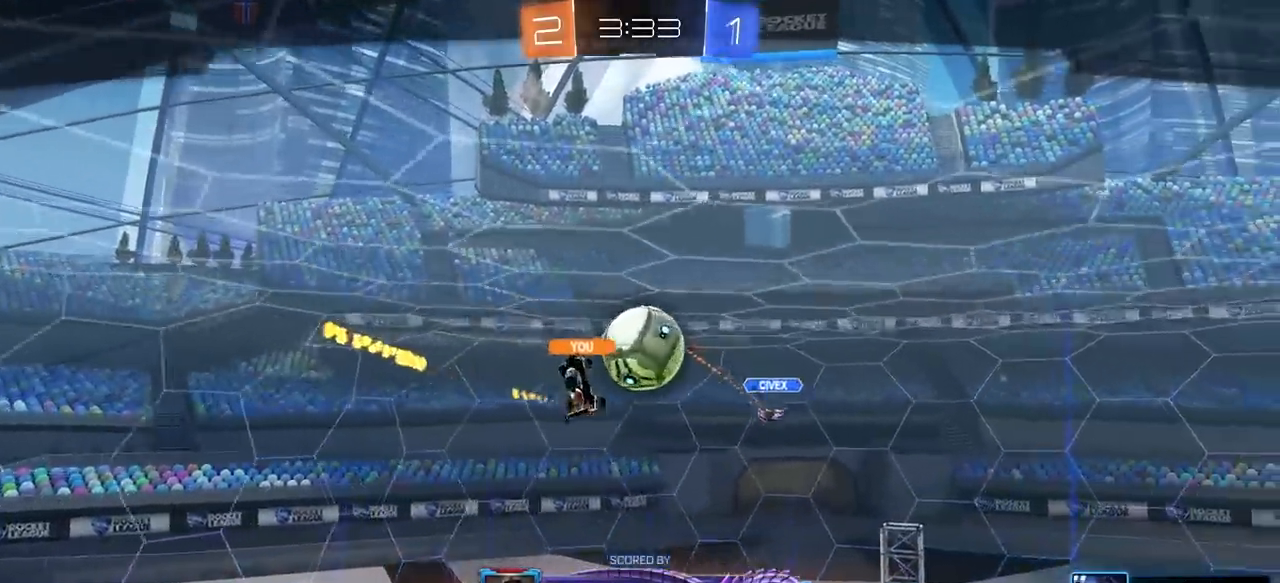
Gameplay with keyboard and mouse; each line is a JSON object with the keys and mouse buttons held at the frame after it. "events" lists presses ("down") and releases ("up") of "1", "2", "3", "4", "5", "a", "alt", "c", "caps_lock", "ctrl", "d", "e", "f", "g", "q", "r", "s", "shift", "space", "t", "tab", "v", "w", "x", "z", "mouse_left", "mouse_wheel" and "mouse_right" between this image and that frame as [ms after this image, input, new state], when the widget could be followed in between. "mouse_left", "mouse_wheel", "mouse_right" = the "left", "wheel", "right" buttons of the "mouse" list. No other keys are recorded. "wheel" means that the mouse wheel is clicked or scrolled. "mouse_move" is the direction in which the mouse moves at that frame (one of eight, or "still"), when it could be read.
{"keys": [], "mouse": [], "mouse_move": "still", "events": []}
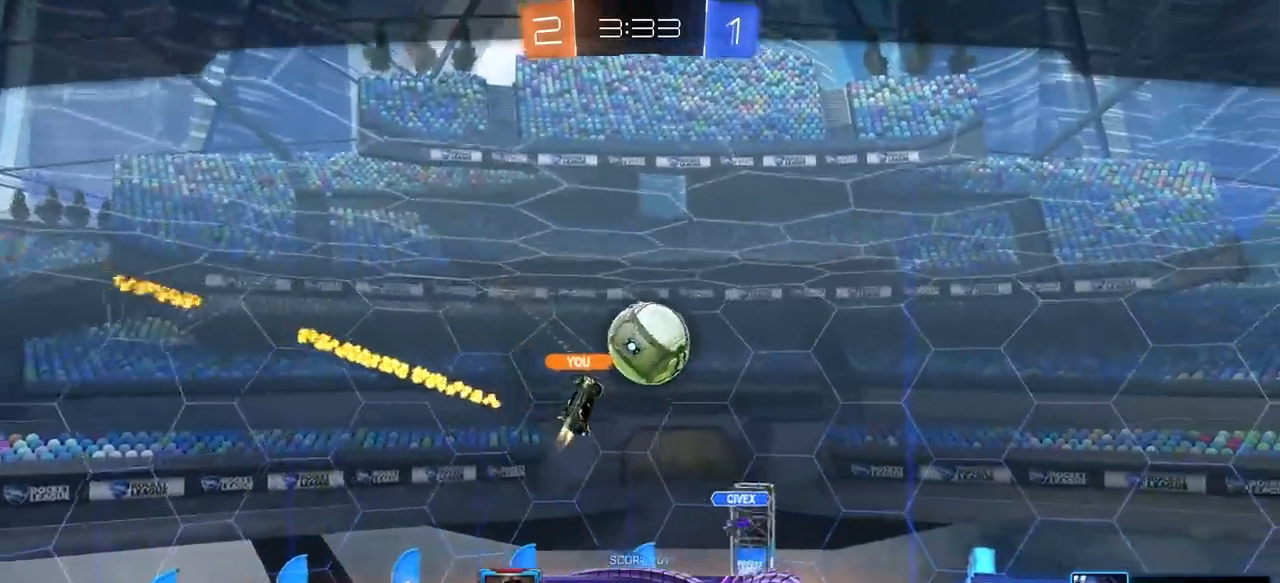
{"keys": [], "mouse": [], "mouse_move": "still", "events": []}
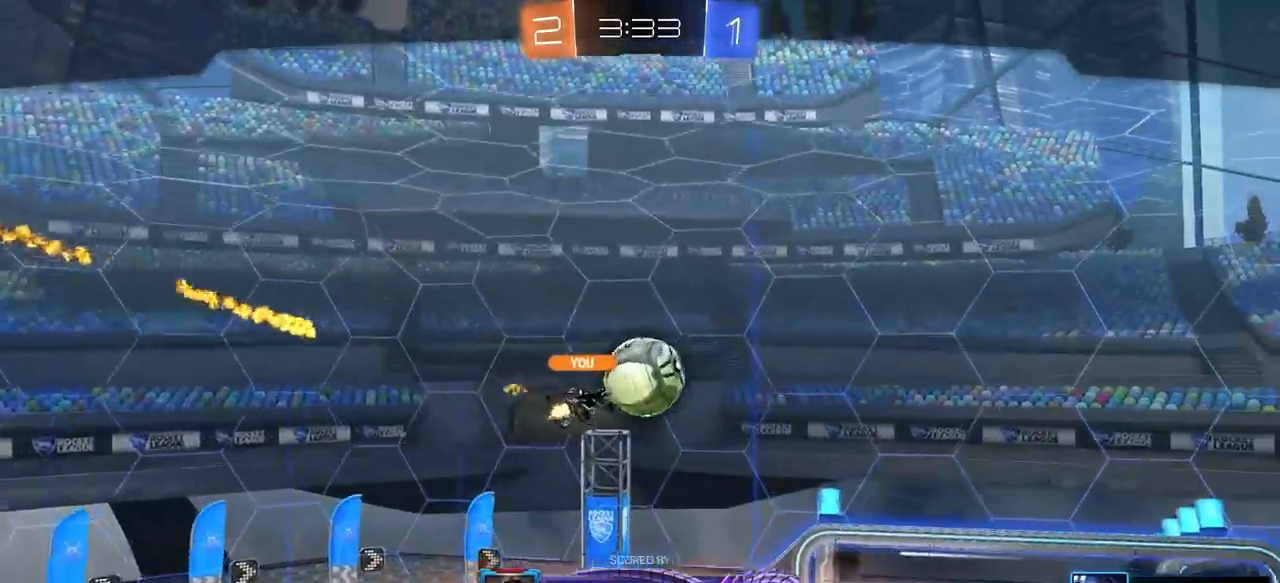
{"keys": [], "mouse": [], "mouse_move": "still", "events": []}
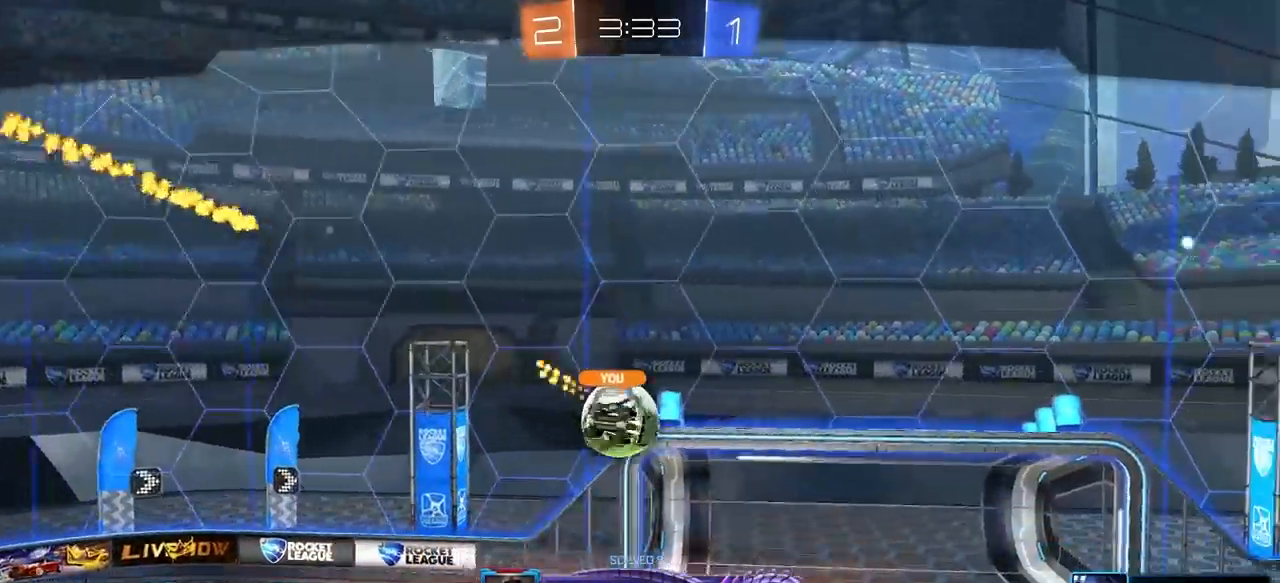
{"keys": [], "mouse": [], "mouse_move": "down-right", "events": []}
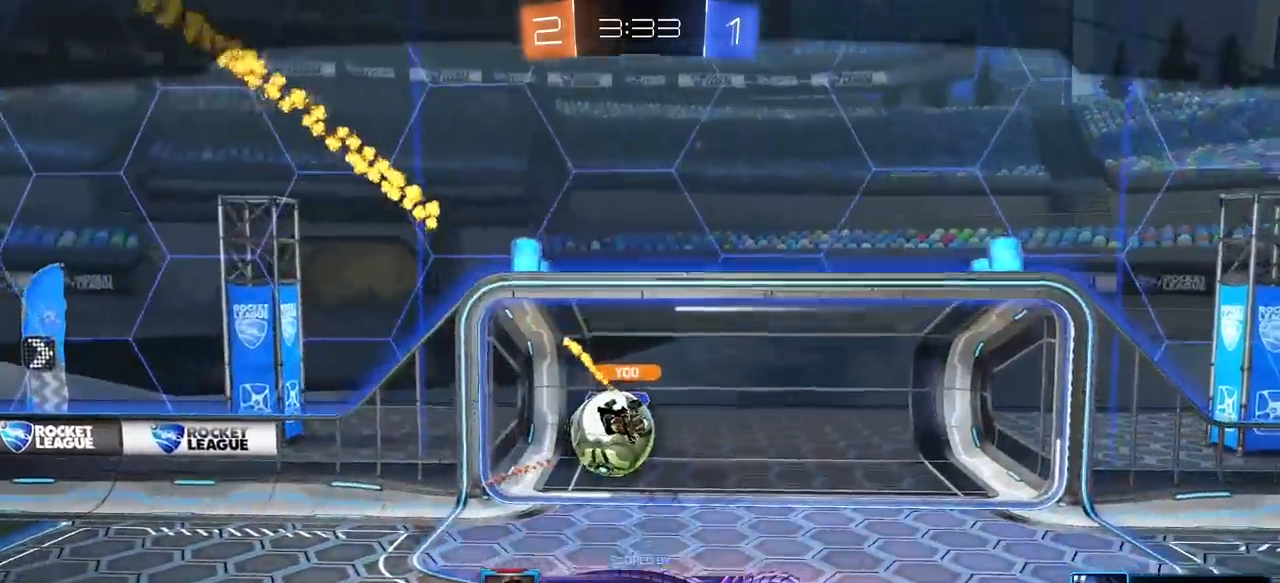
{"keys": [], "mouse": [], "mouse_move": "still", "events": [[200, "mouse_right", "down"], [250, "mouse_right", "up"]]}
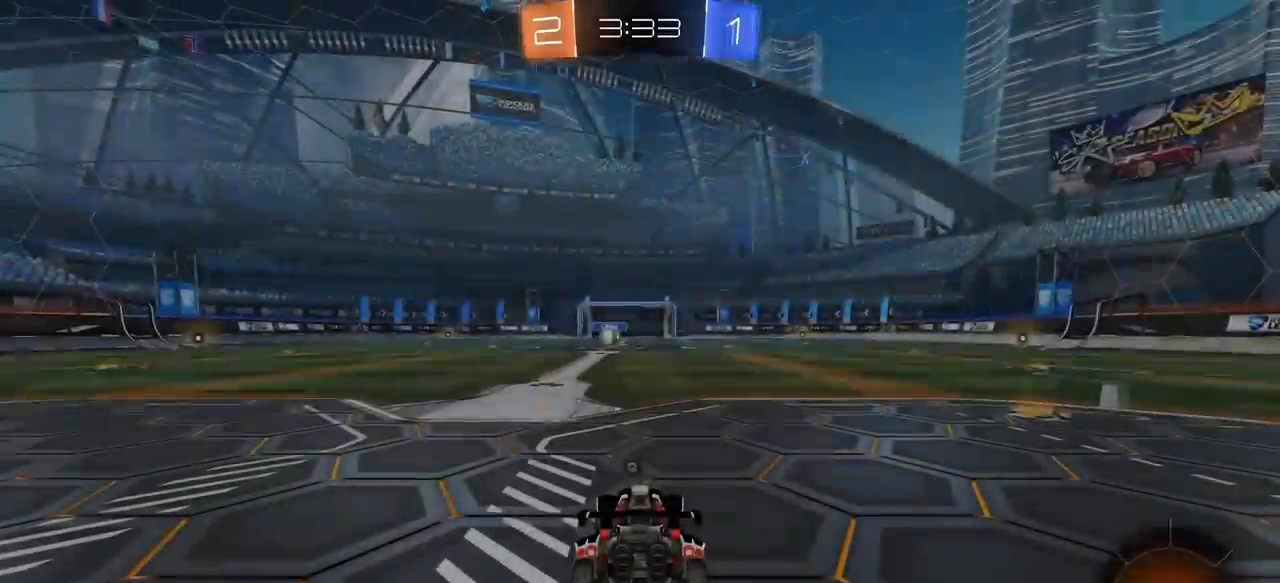
{"keys": [], "mouse": [], "mouse_move": "still", "events": []}
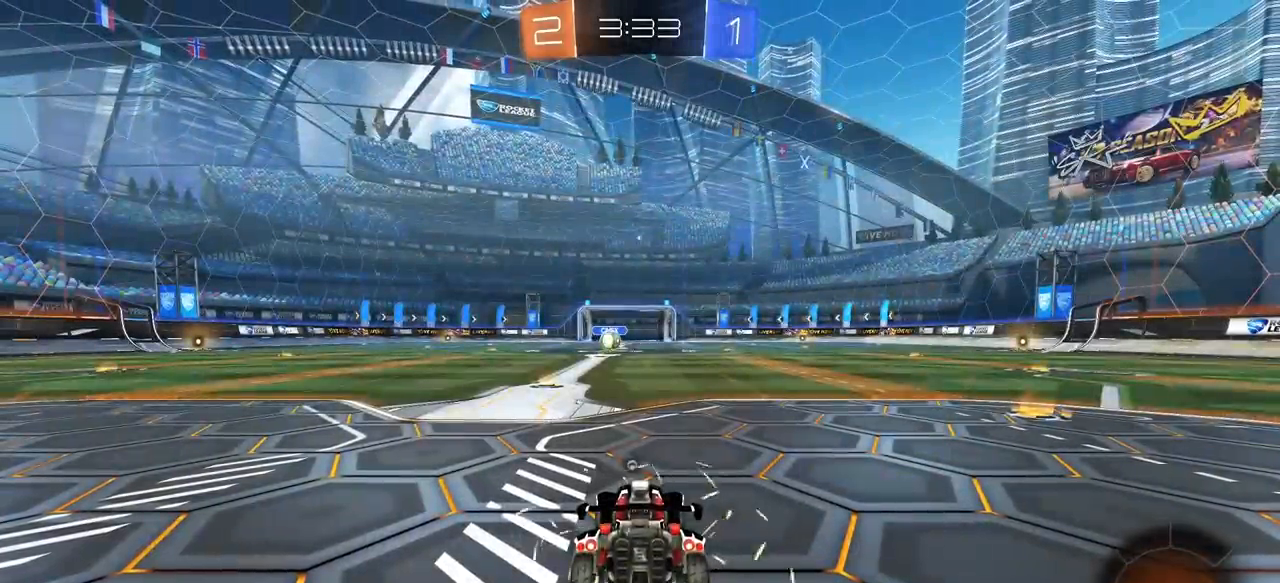
{"keys": ["w"], "mouse": ["left"], "mouse_move": "down-left", "events": [[200, "mouse_left", "down"], [200, "w", "down"]]}
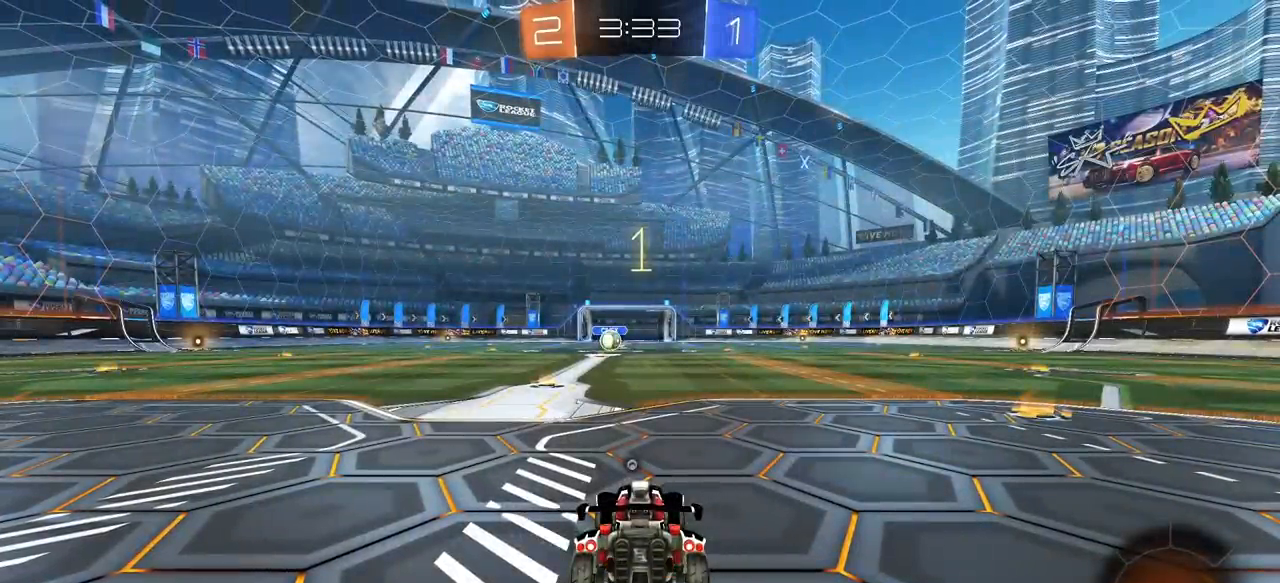
{"keys": ["w"], "mouse": ["left"], "mouse_move": "up-right", "events": []}
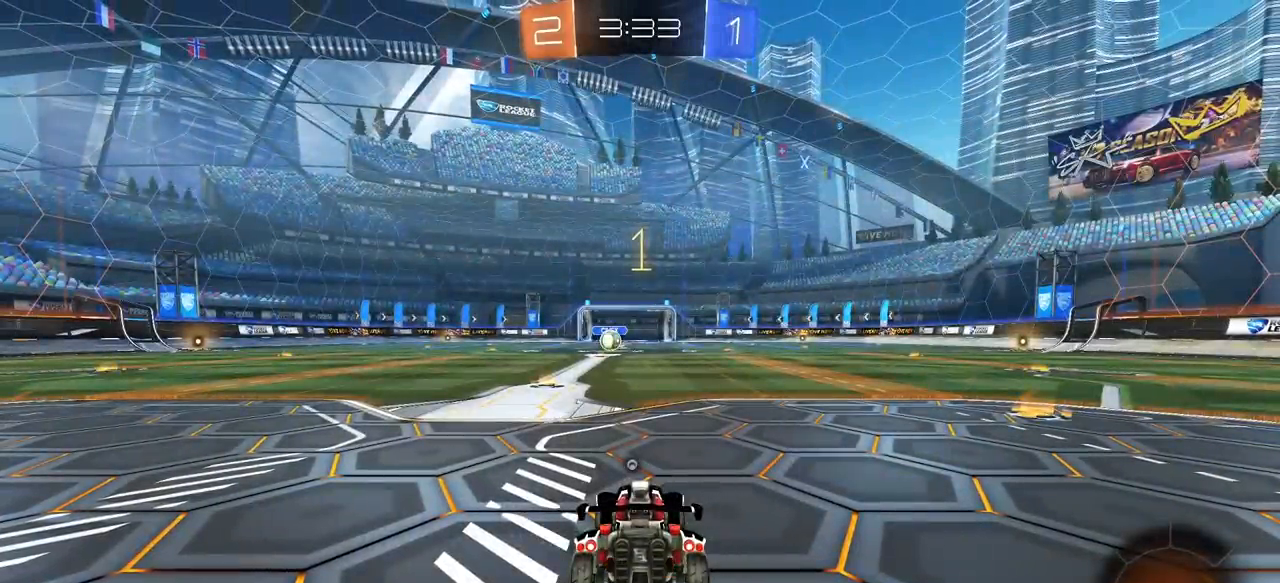
{"keys": ["w"], "mouse": ["left"], "mouse_move": "still", "events": [[367, "a", "down"], [467, "a", "up"]]}
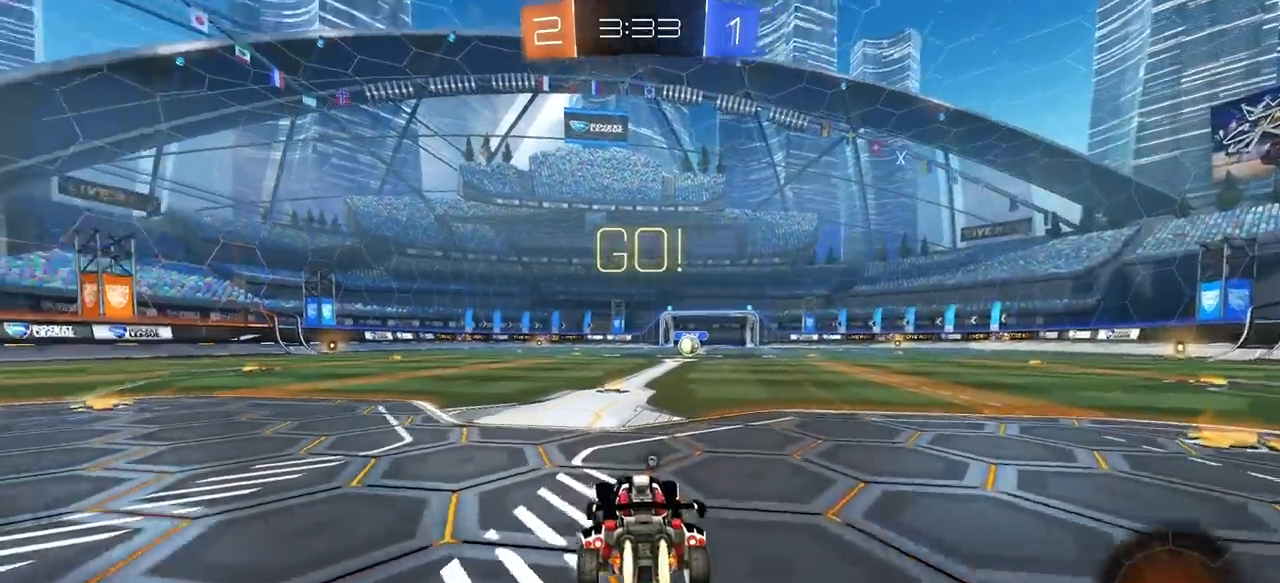
{"keys": ["e", "s", "space"], "mouse": ["left", "right"], "mouse_move": "still", "events": [[350, "e", "down"], [350, "mouse_right", "down"], [350, "space", "down"], [433, "mouse_right", "up"], [483, "mouse_right", "down"], [483, "s", "down"], [483, "w", "up"]]}
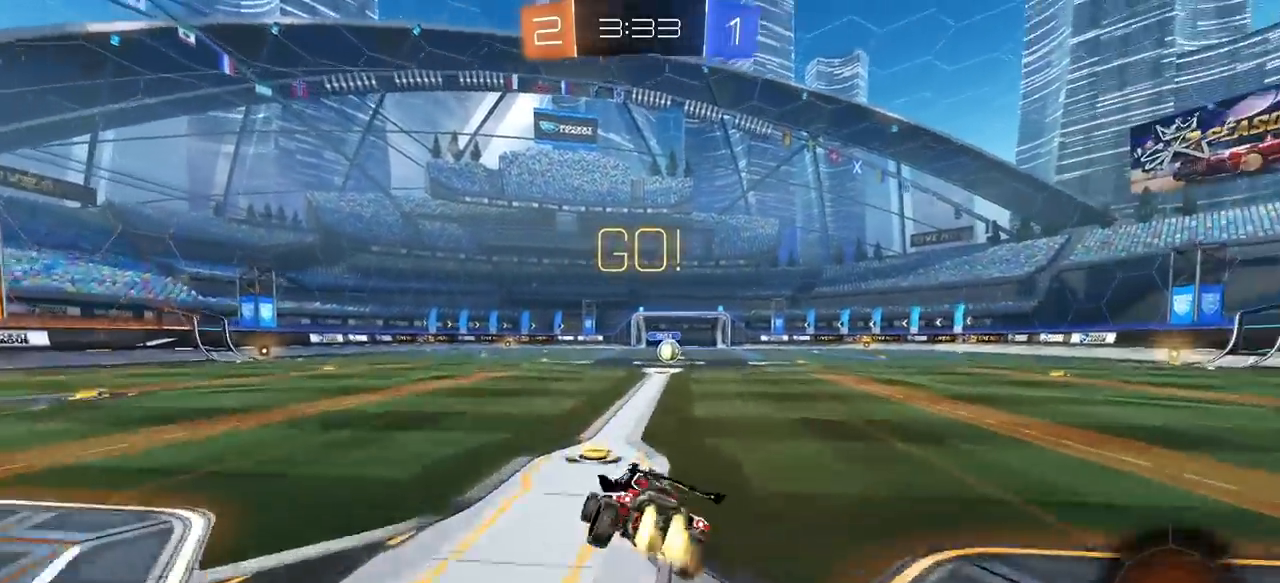
{"keys": ["e", "s"], "mouse": ["left"], "mouse_move": "still", "events": [[33, "space", "up"], [83, "a", "down"], [117, "mouse_right", "up"], [350, "a", "up"], [400, "s", "up"], [450, "s", "down"]]}
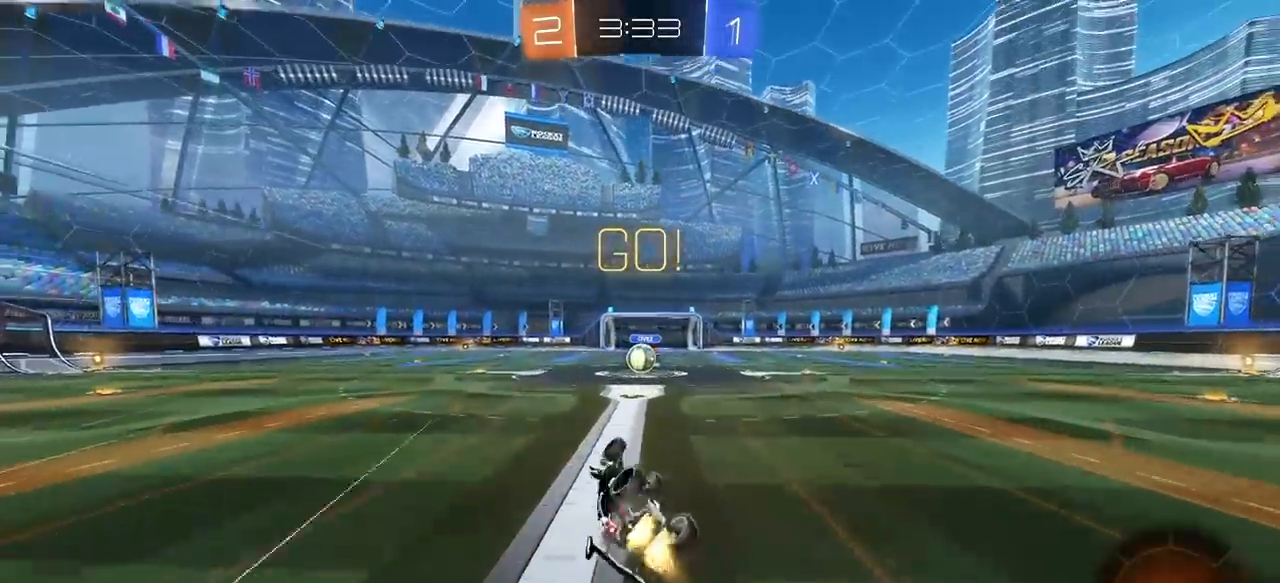
{"keys": ["d", "w"], "mouse": [], "mouse_move": "still", "events": [[50, "mouse_left", "up"], [100, "d", "down"], [133, "s", "up"], [183, "d", "up"], [183, "e", "up"], [383, "d", "down"], [383, "w", "down"]]}
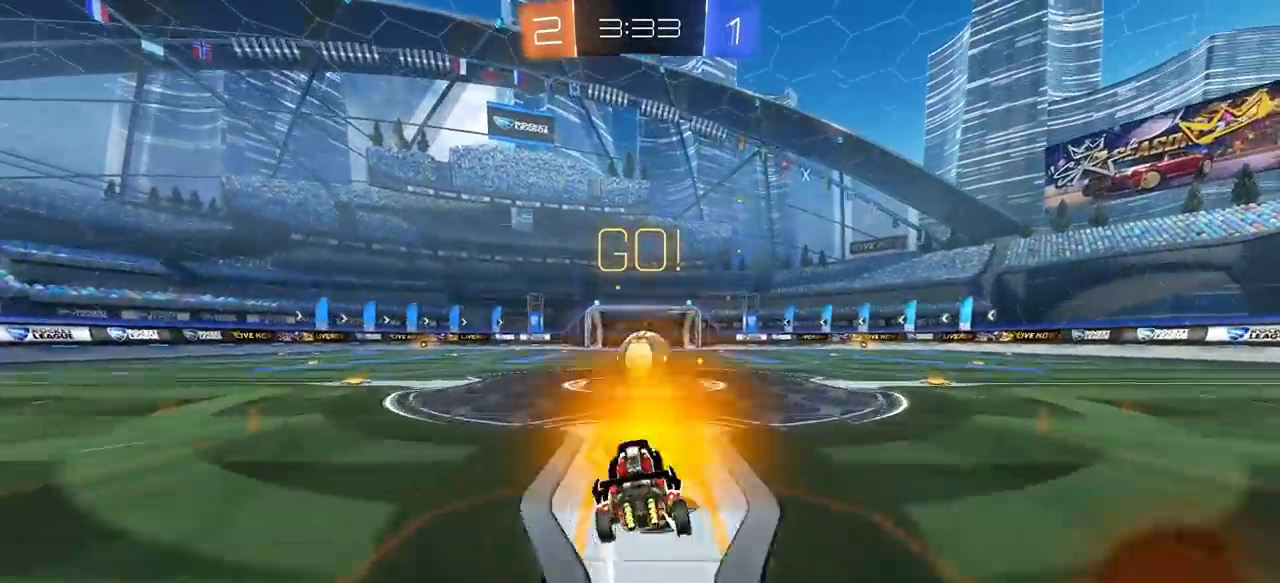
{"keys": ["a", "w"], "mouse": ["right"], "mouse_move": "still", "events": [[117, "d", "up"], [117, "w", "up"], [200, "mouse_right", "down"], [300, "mouse_right", "up"], [350, "a", "down"], [350, "w", "down"], [433, "mouse_right", "down"]]}
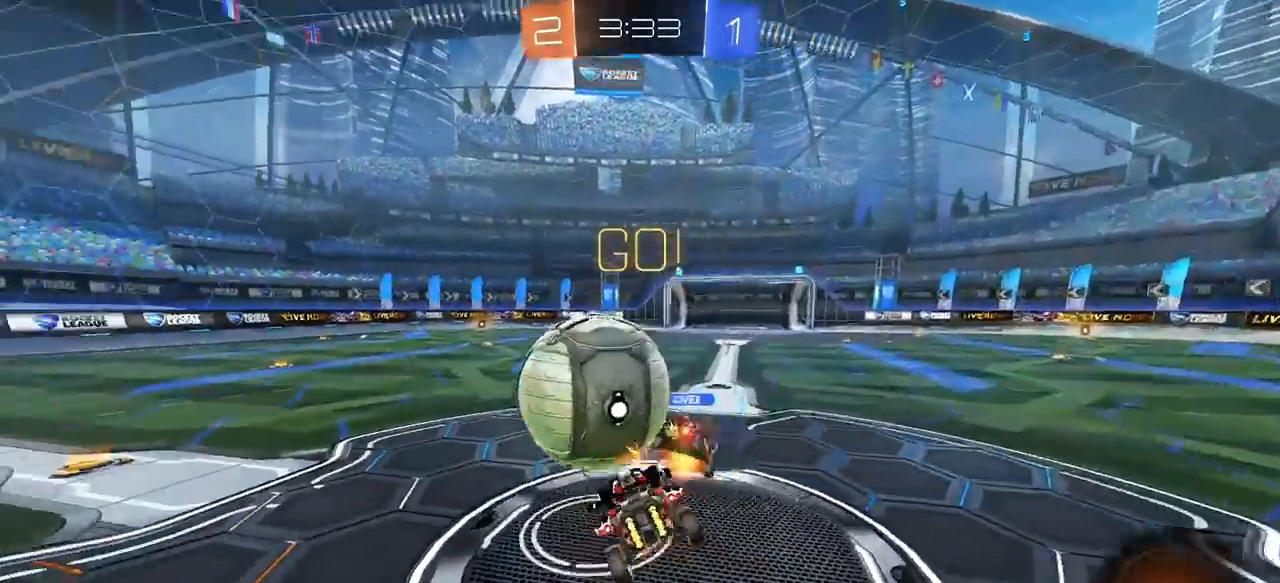
{"keys": ["a"], "mouse": [], "mouse_move": "still", "events": [[117, "mouse_right", "up"], [267, "a", "up"], [267, "w", "up"], [500, "a", "down"]]}
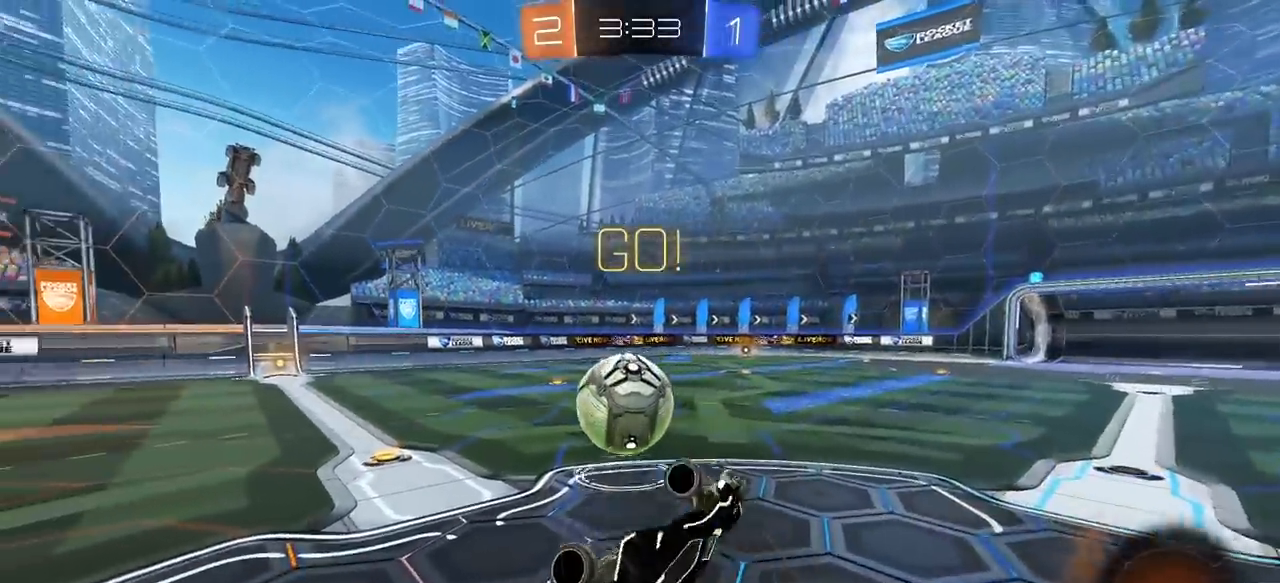
{"keys": ["a", "w"], "mouse": [], "mouse_move": "still", "events": [[283, "a", "up"], [467, "a", "down"], [467, "w", "down"]]}
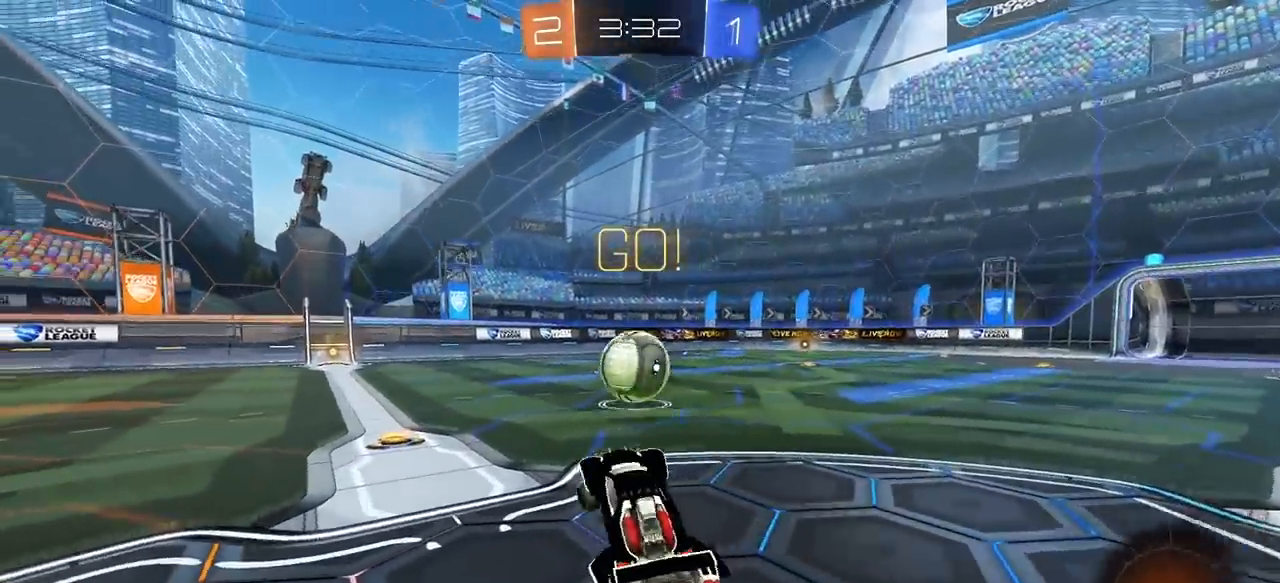
{"keys": ["a", "w"], "mouse": ["left"], "mouse_move": "still", "events": [[100, "mouse_left", "down"], [150, "mouse_left", "up"], [250, "a", "up"], [300, "mouse_left", "down"], [483, "a", "down"]]}
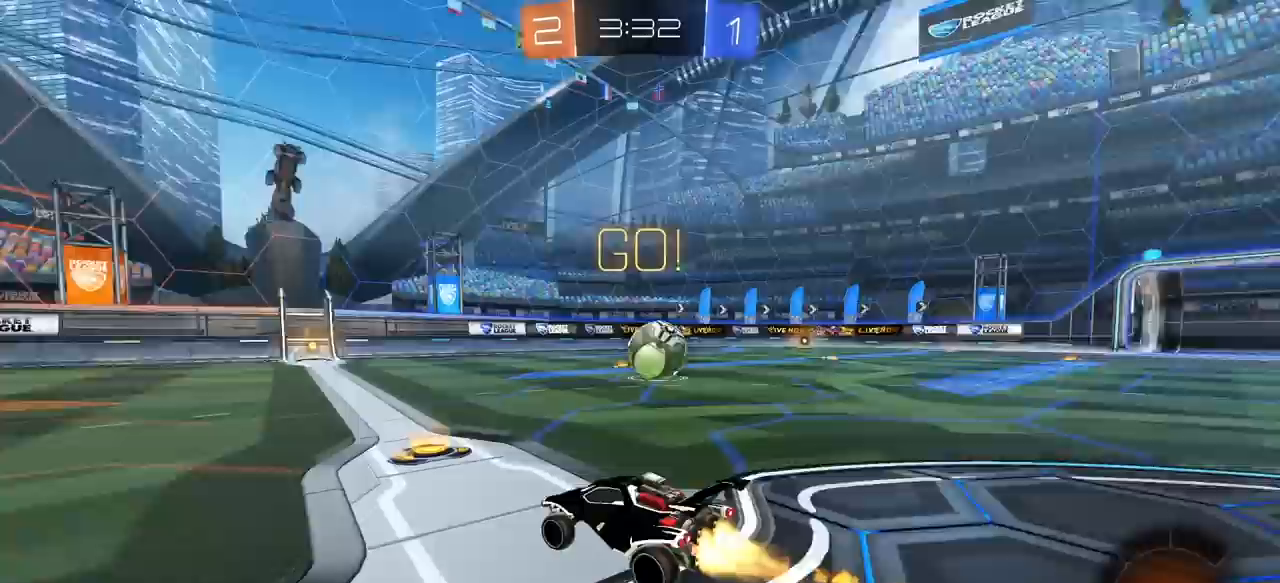
{"keys": ["a", "e", "s", "space"], "mouse": [], "mouse_move": "still", "events": [[33, "mouse_right", "down"], [33, "space", "down"], [83, "e", "down"], [133, "a", "up"], [133, "mouse_right", "up"], [167, "mouse_right", "down"], [167, "space", "up"], [217, "s", "down"], [217, "w", "up"], [267, "a", "down"], [350, "mouse_right", "up"], [450, "mouse_left", "up"], [450, "space", "down"]]}
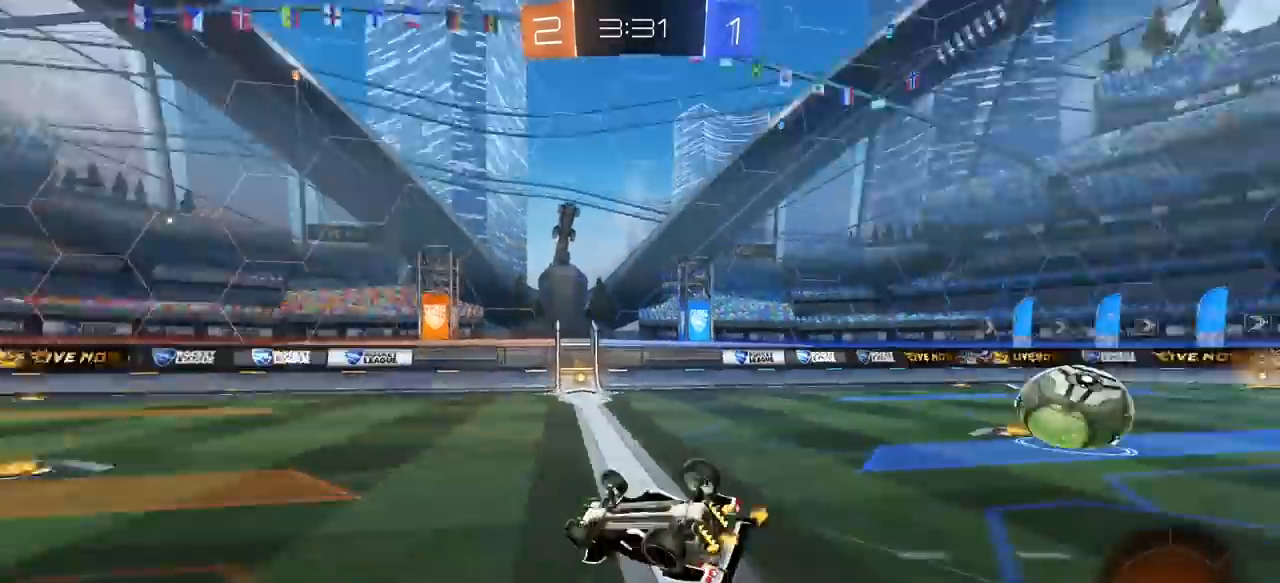
{"keys": [], "mouse": [], "mouse_move": "still", "events": [[183, "a", "up"], [183, "s", "up"], [183, "space", "up"], [233, "s", "down"], [283, "mouse_left", "down"], [333, "d", "down"], [417, "mouse_left", "up"], [467, "d", "up"], [467, "e", "up"], [467, "s", "up"]]}
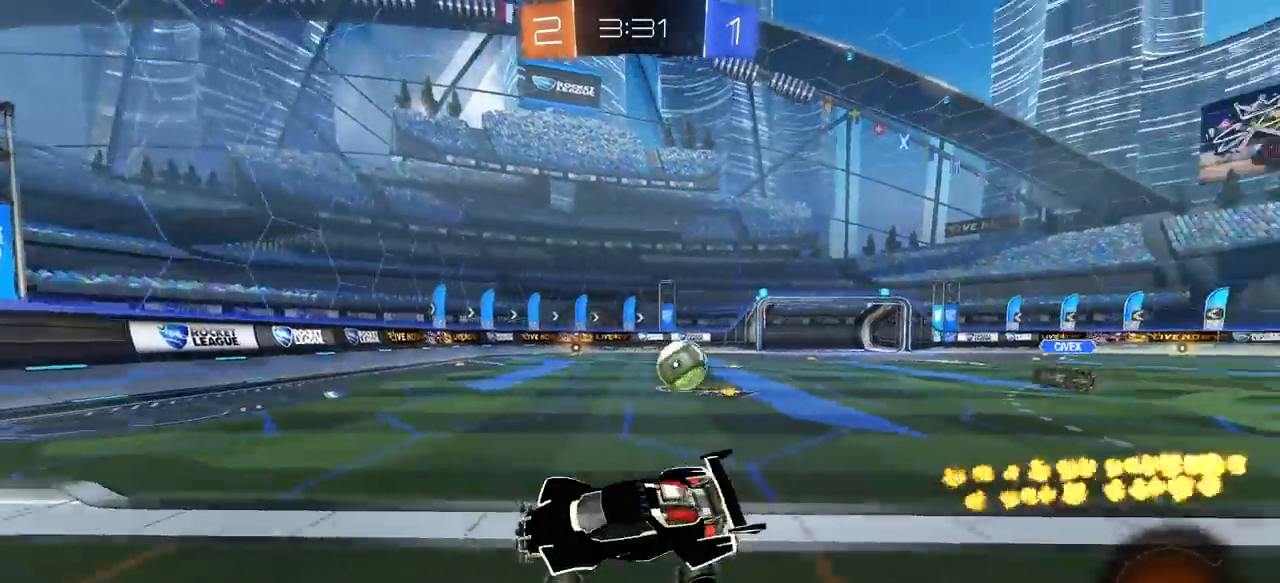
{"keys": [], "mouse": [], "mouse_move": "still", "events": [[100, "d", "down"], [350, "e", "down"], [383, "e", "up"], [433, "d", "up"]]}
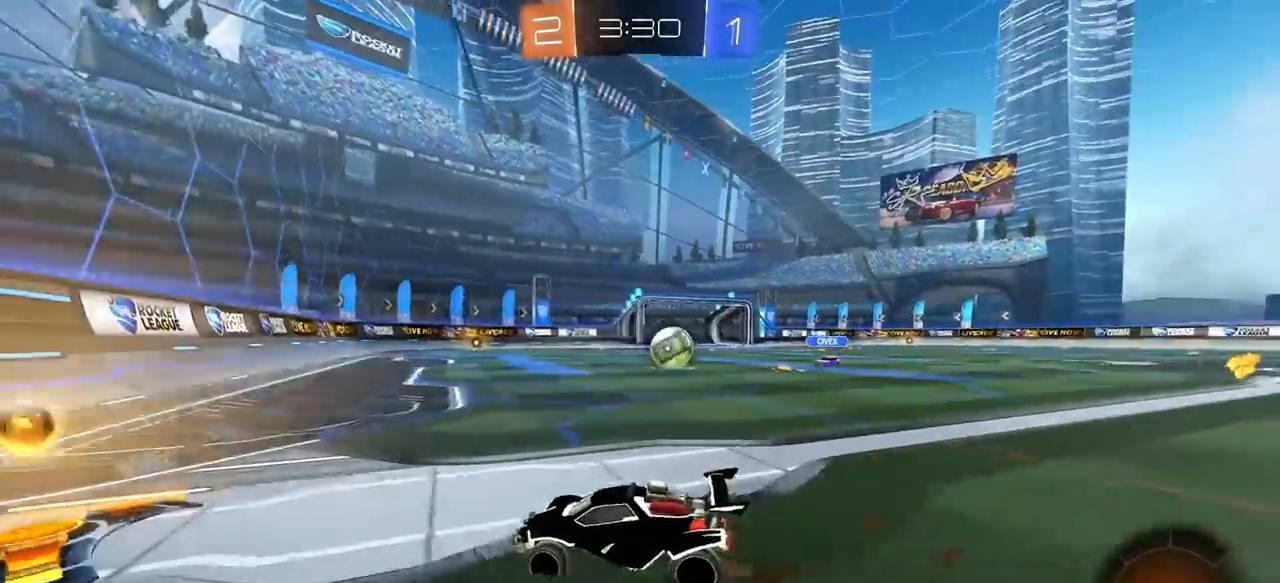
{"keys": ["w"], "mouse": ["left"], "mouse_move": "still", "events": [[33, "s", "down"], [217, "d", "down"], [217, "s", "up"], [317, "mouse_left", "down"], [317, "w", "down"], [450, "d", "up"]]}
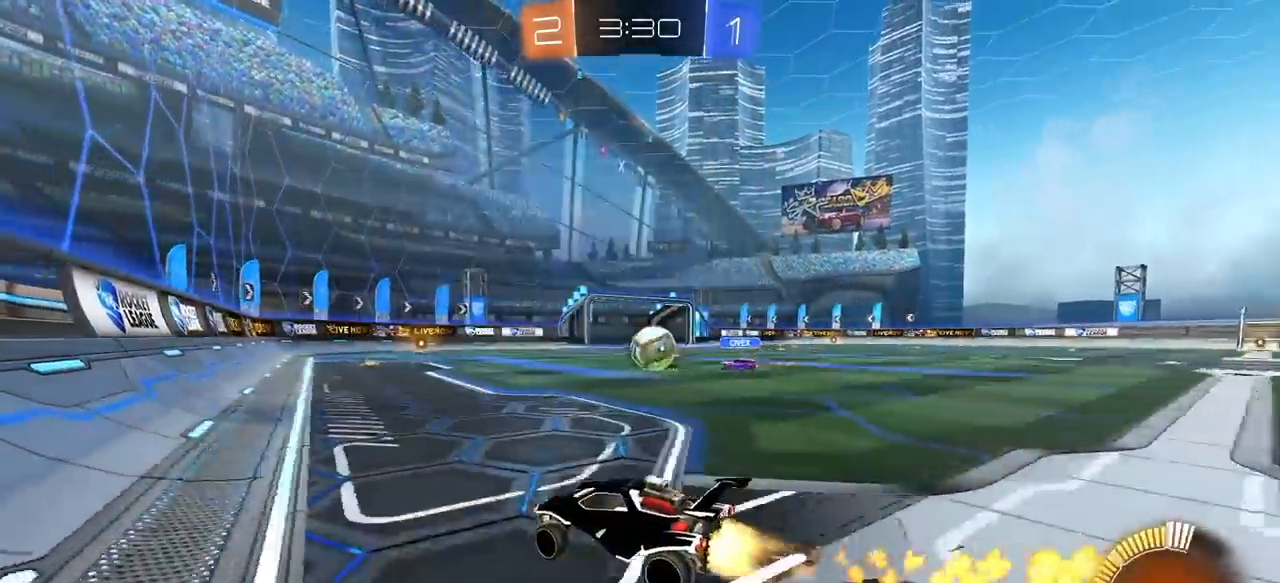
{"keys": ["w"], "mouse": ["left"], "mouse_move": "still", "events": [[100, "d", "down"], [233, "d", "up"]]}
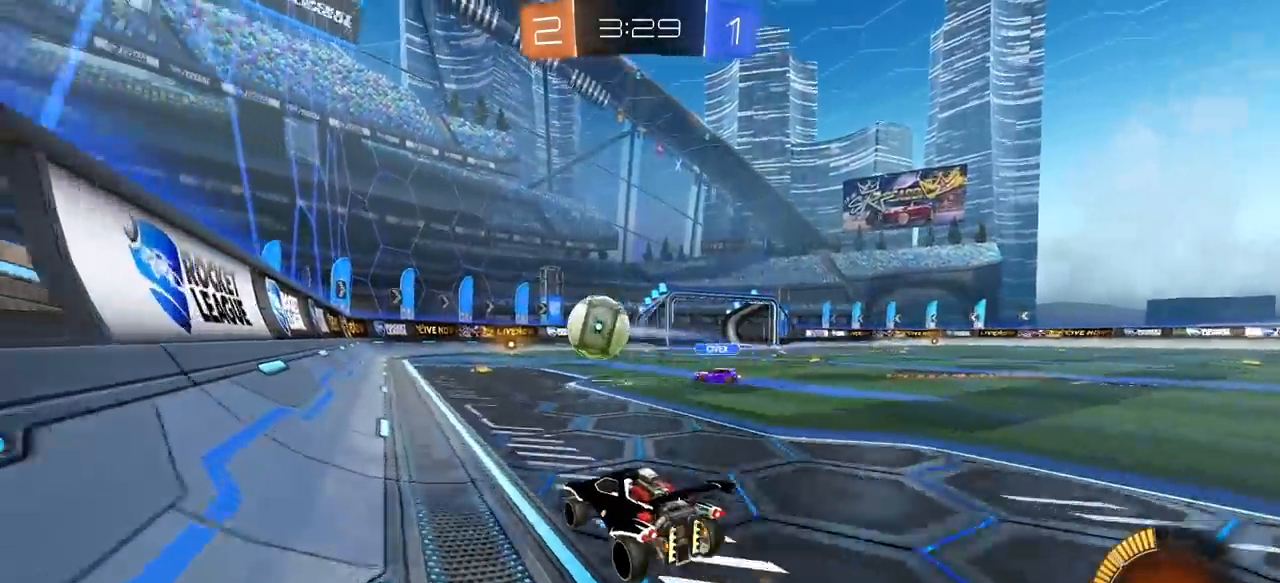
{"keys": [], "mouse": [], "mouse_move": "still", "events": [[17, "a", "down"], [17, "mouse_left", "up"], [100, "a", "up"], [150, "d", "down"], [200, "space", "down"], [200, "w", "up"], [300, "d", "up"], [350, "s", "down"], [350, "space", "up"], [433, "s", "up"]]}
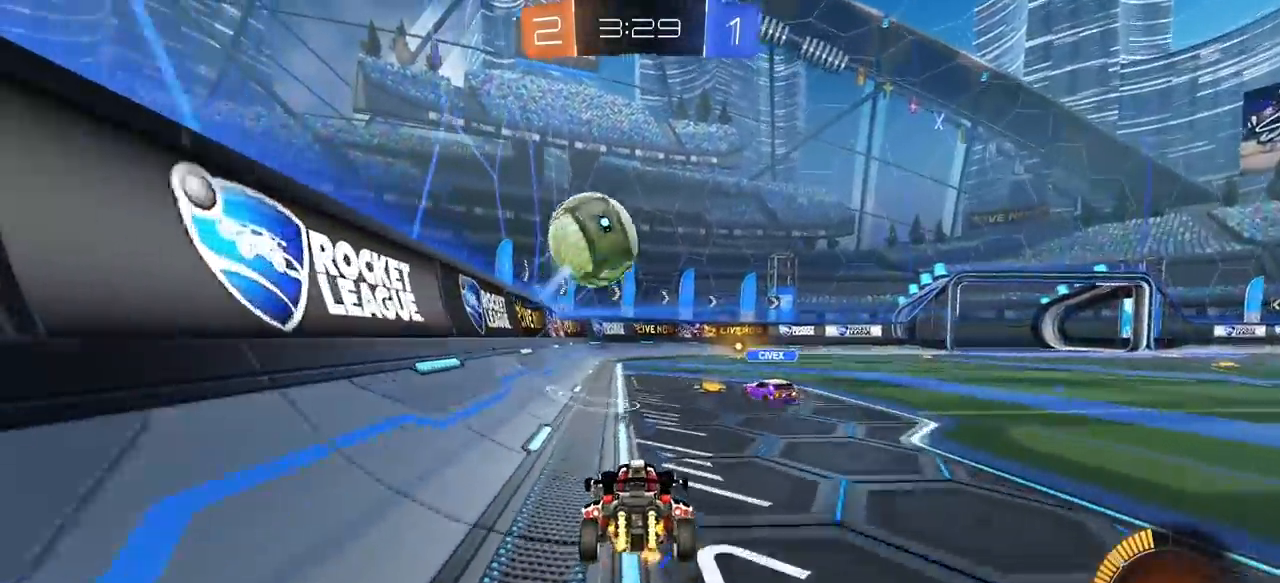
{"keys": ["a", "w"], "mouse": [], "mouse_move": "still", "events": [[117, "d", "down"], [217, "d", "up"], [350, "a", "down"], [400, "w", "down"]]}
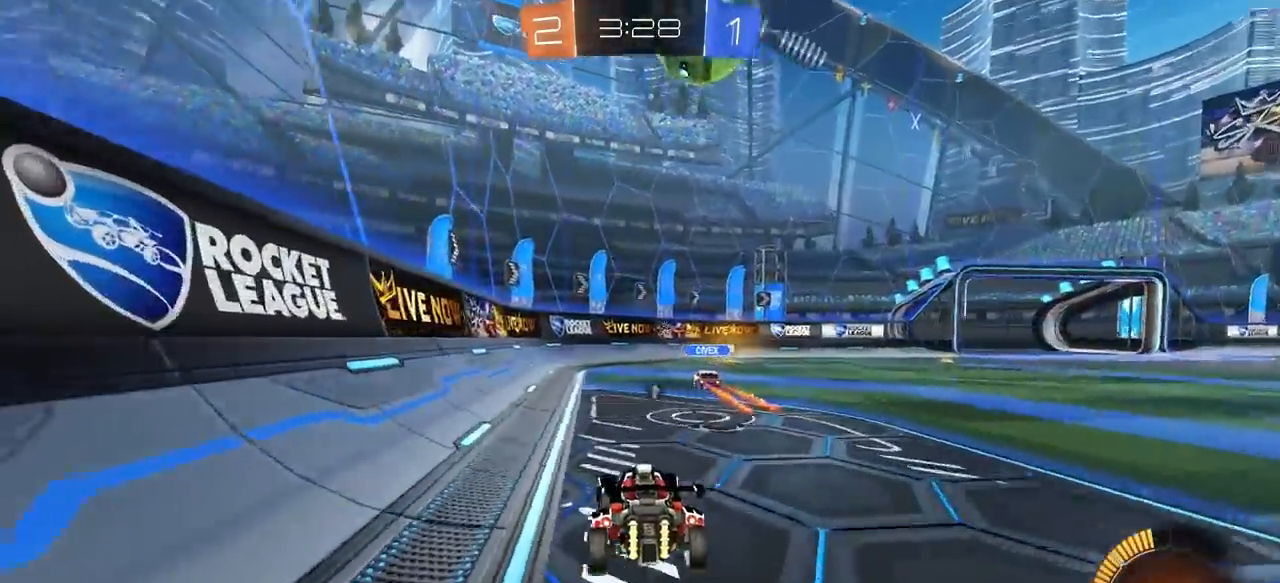
{"keys": ["d", "w"], "mouse": ["left"], "mouse_move": "still", "events": [[50, "space", "down"], [183, "space", "up"], [233, "a", "up"], [283, "d", "down"], [417, "mouse_left", "down"]]}
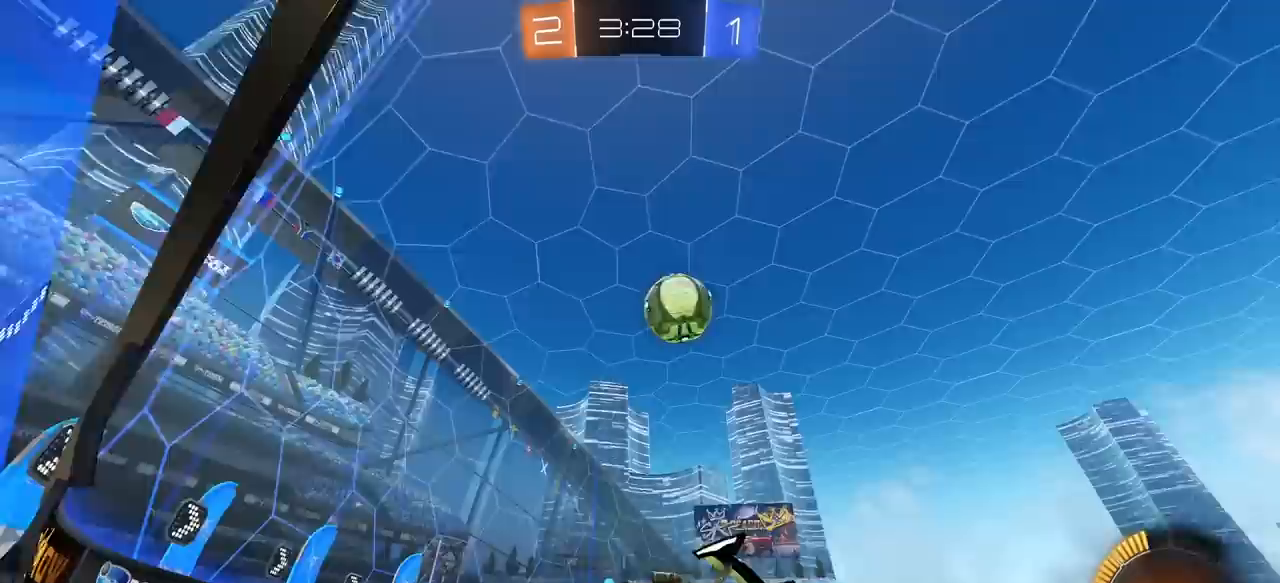
{"keys": ["d", "w"], "mouse": [], "mouse_move": "still", "events": [[100, "mouse_left", "up"], [150, "d", "up"], [250, "w", "up"], [383, "w", "down"], [433, "d", "down"]]}
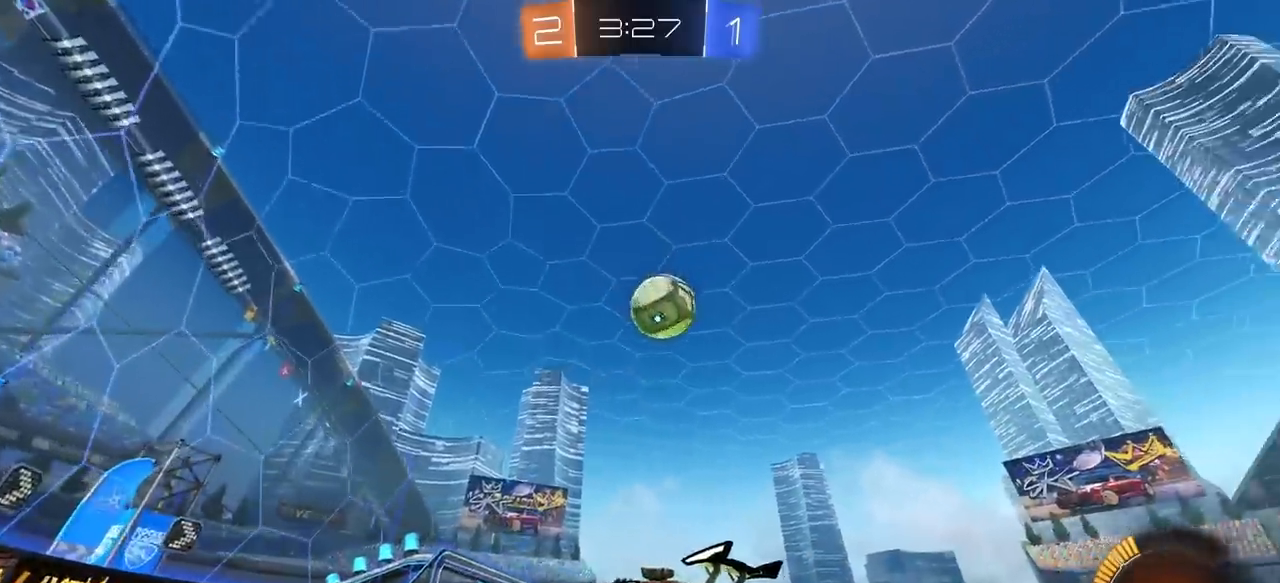
{"keys": ["a"], "mouse": [], "mouse_move": "still", "events": [[217, "d", "up"], [217, "w", "up"], [317, "d", "down"], [500, "a", "down"], [500, "d", "up"]]}
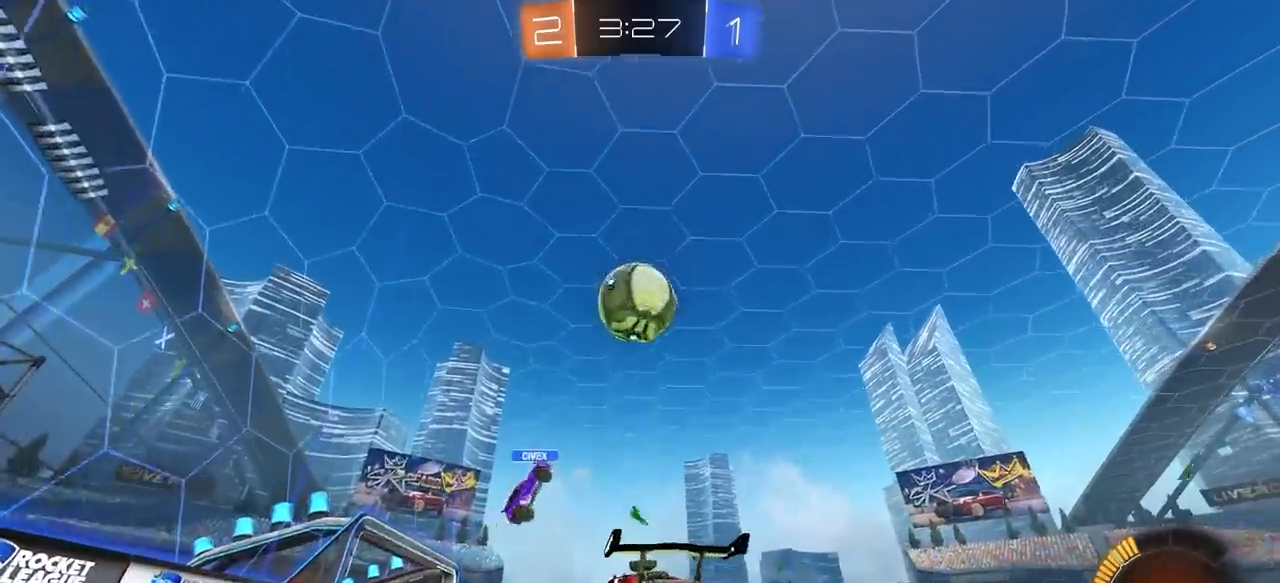
{"keys": ["w"], "mouse": [], "mouse_move": "still", "events": [[50, "s", "down"], [133, "s", "up"], [183, "a", "up"], [283, "a", "down"], [467, "a", "up"], [467, "w", "down"]]}
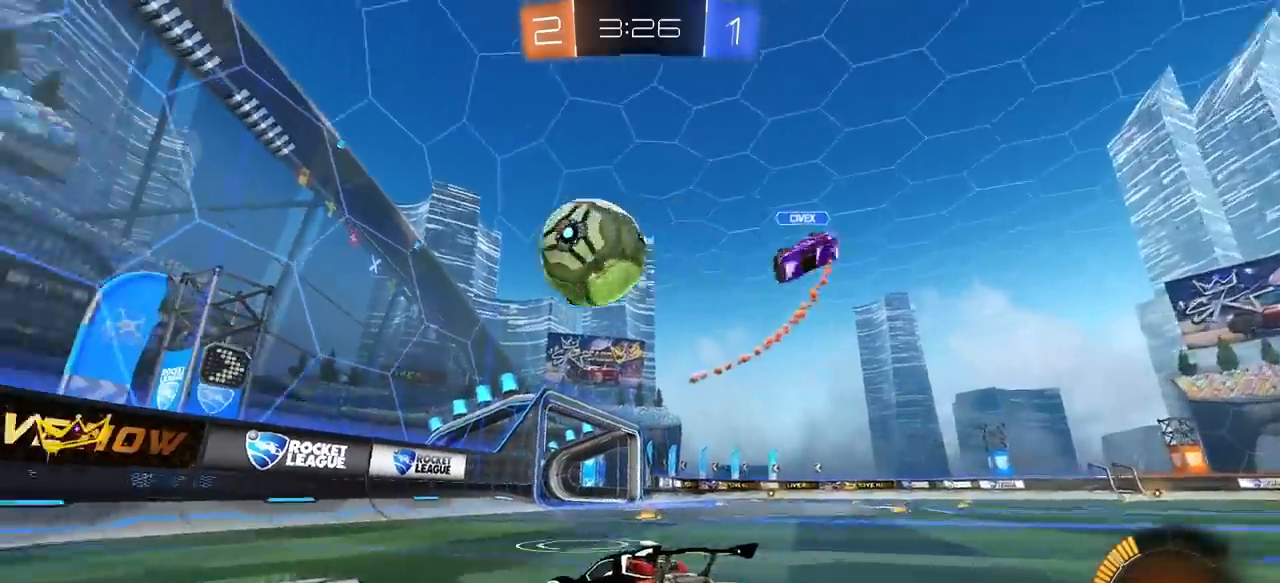
{"keys": ["a", "w"], "mouse": [], "mouse_move": "still", "events": [[117, "a", "down"], [200, "w", "up"], [250, "s", "down"], [383, "s", "up"], [483, "w", "down"]]}
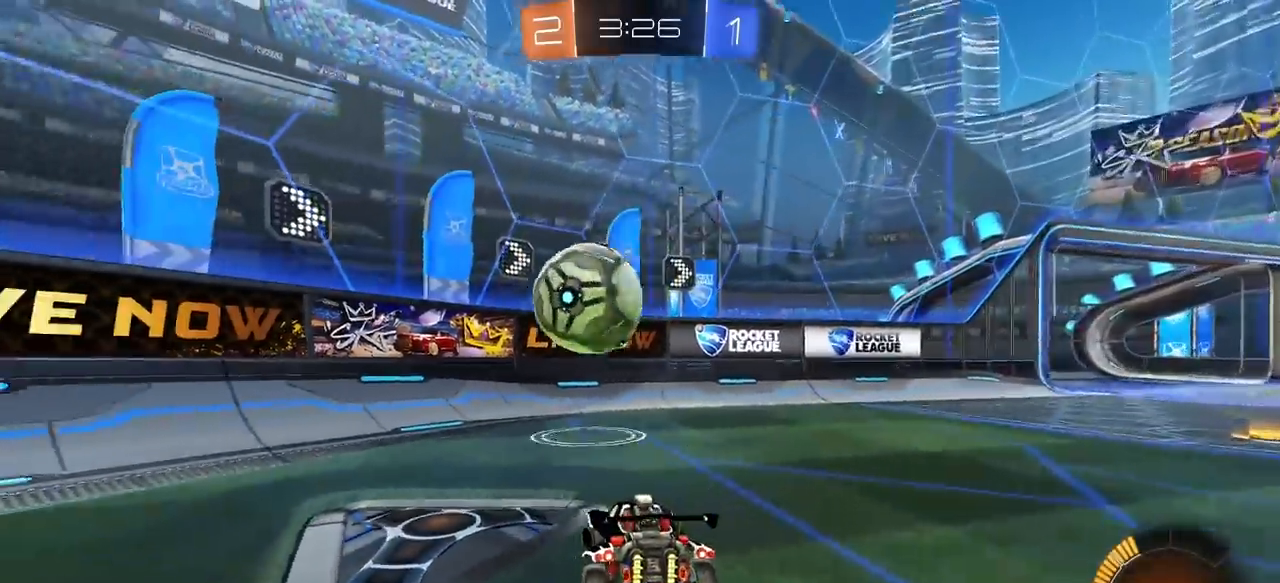
{"keys": ["d"], "mouse": [], "mouse_move": "still", "events": [[117, "mouse_left", "down"], [400, "a", "up"], [450, "d", "down"], [450, "w", "up"], [500, "mouse_left", "up"]]}